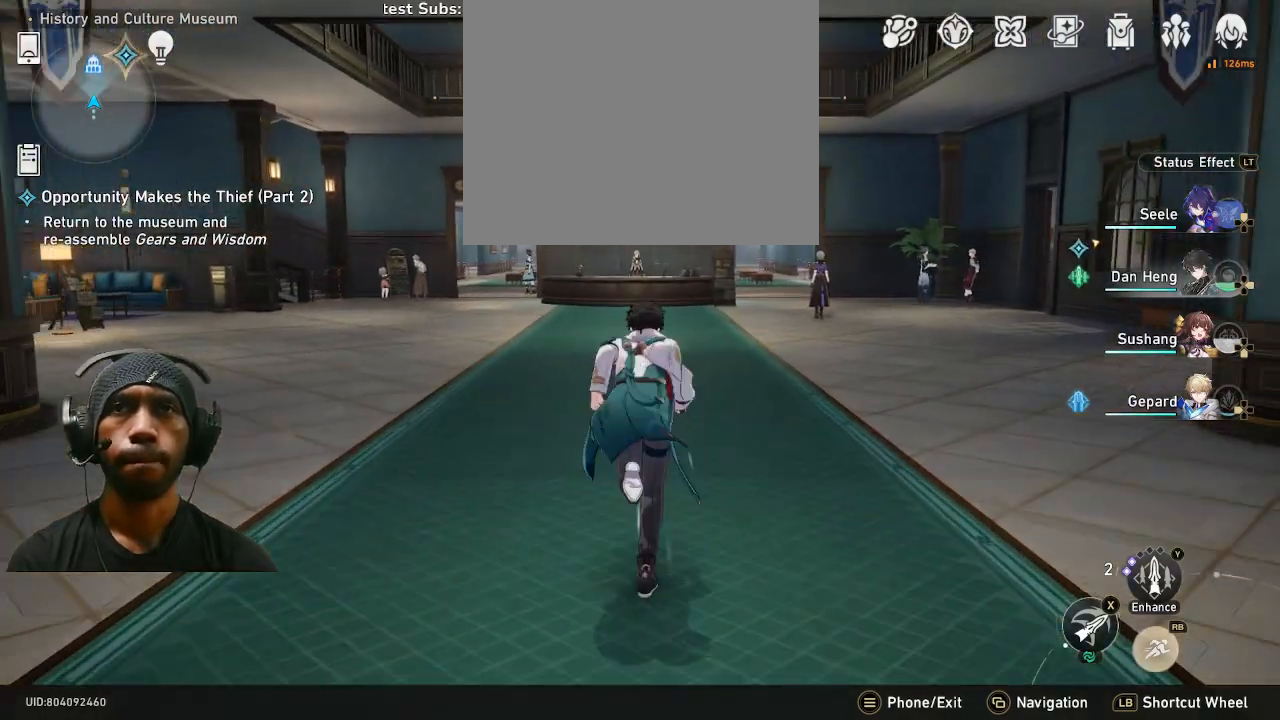
Gameplay with a controller (PlayStation layout); each line is a JSON object with the inputs held at the frame after it (dt_ms = milliseconds from this image to that frame). "events" lists button and stick changes between this image and that frame as [ms after this image, input, new state], when the widget could be followed in between. Not read: DPAD_RIGHT R3.
{"dt_ms": 1000, "buttons": ["R2"], "left_stick": "up", "right_stick": "center", "events": [[650, "right_stick", "right"], [800, "START", "down"], [817, "right_stick", "center"], [850, "START", "up"]]}
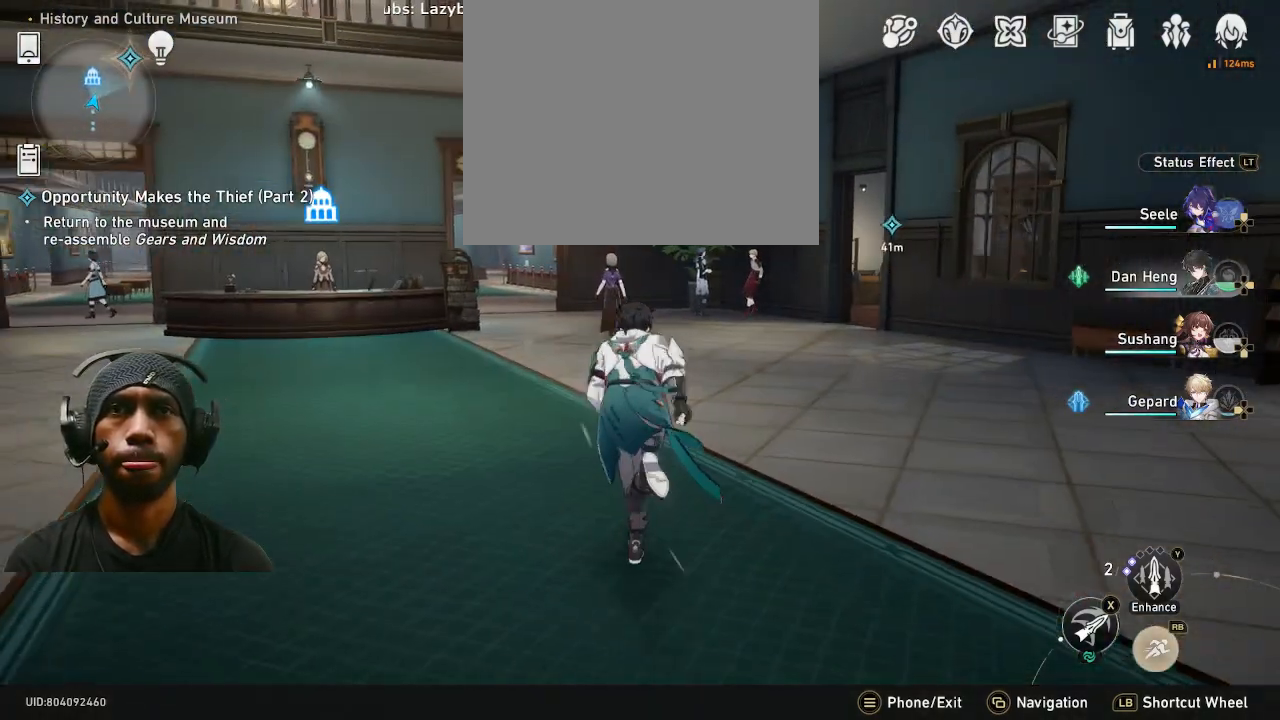
{"dt_ms": 500, "buttons": ["R2"], "left_stick": "up", "right_stick": "center", "events": []}
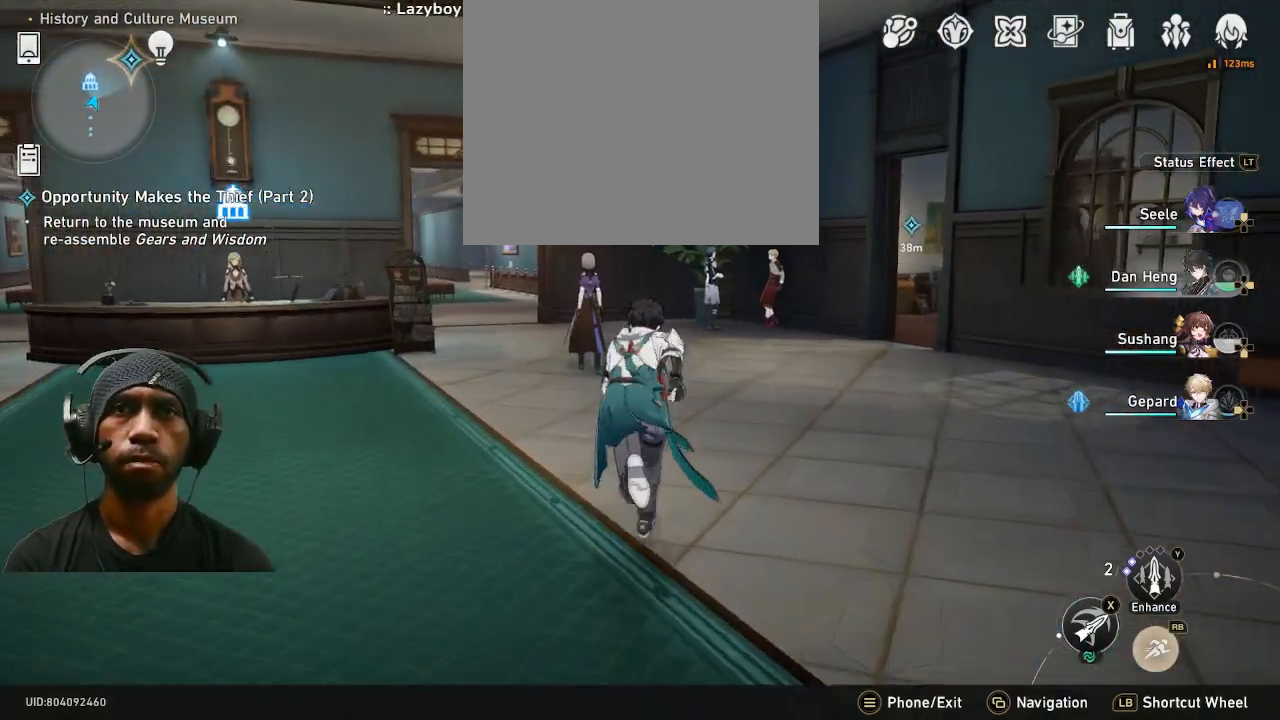
{"dt_ms": 500, "buttons": ["R2"], "left_stick": "up", "right_stick": "center", "events": [[300, "left_stick", "up-right"], [467, "left_stick", "up"]]}
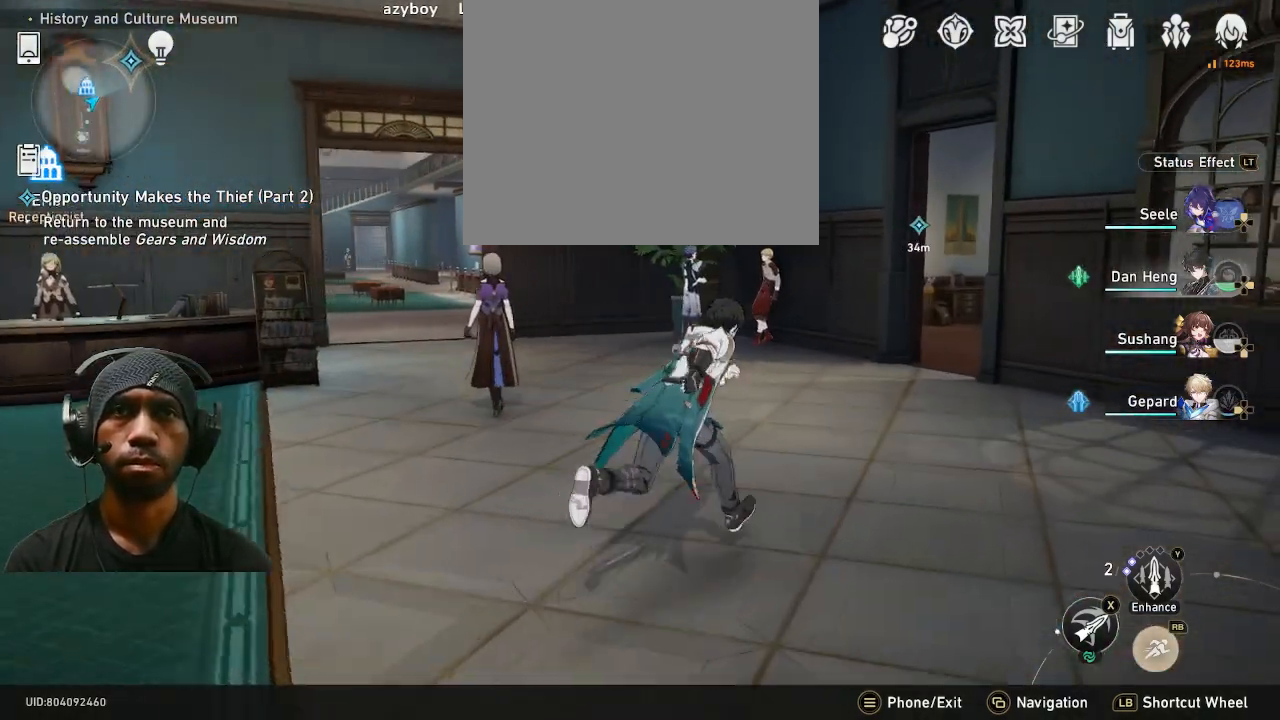
{"dt_ms": 500, "buttons": ["R2"], "left_stick": "up", "right_stick": "left", "events": [[450, "right_stick", "left"]]}
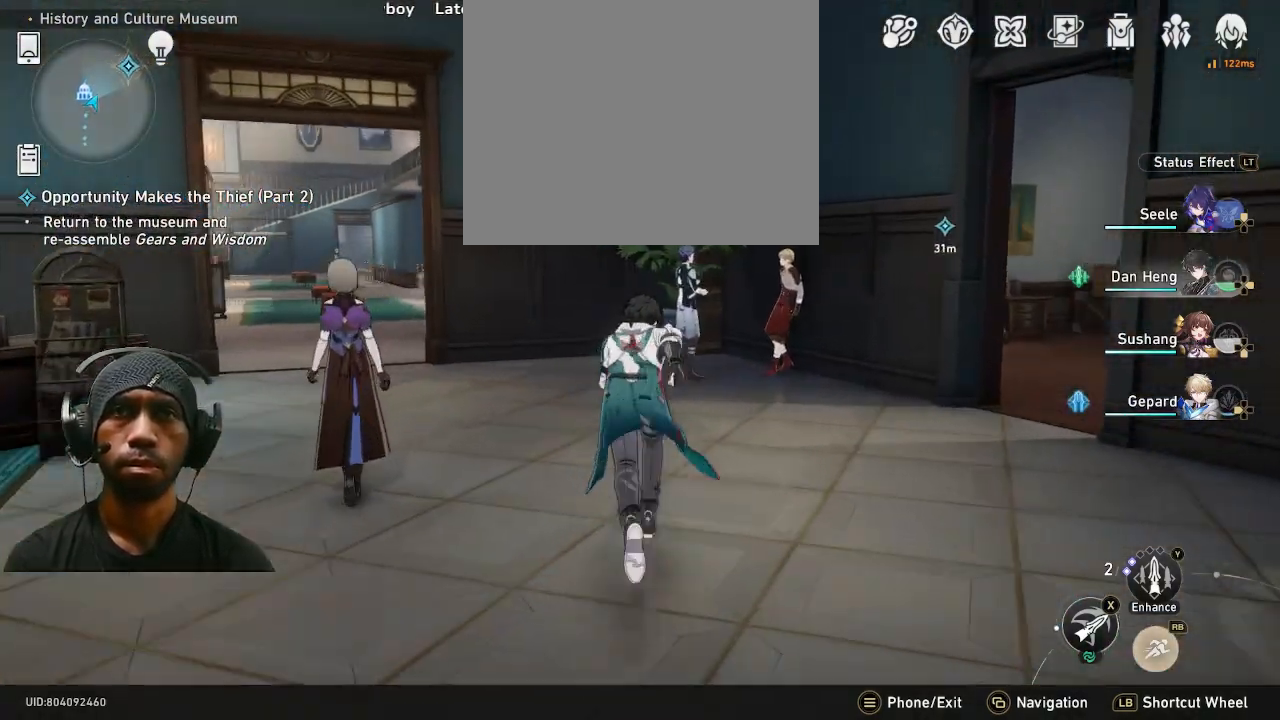
{"dt_ms": 500, "buttons": ["R2"], "left_stick": "up", "right_stick": "center", "events": [[200, "right_stick", "center"]]}
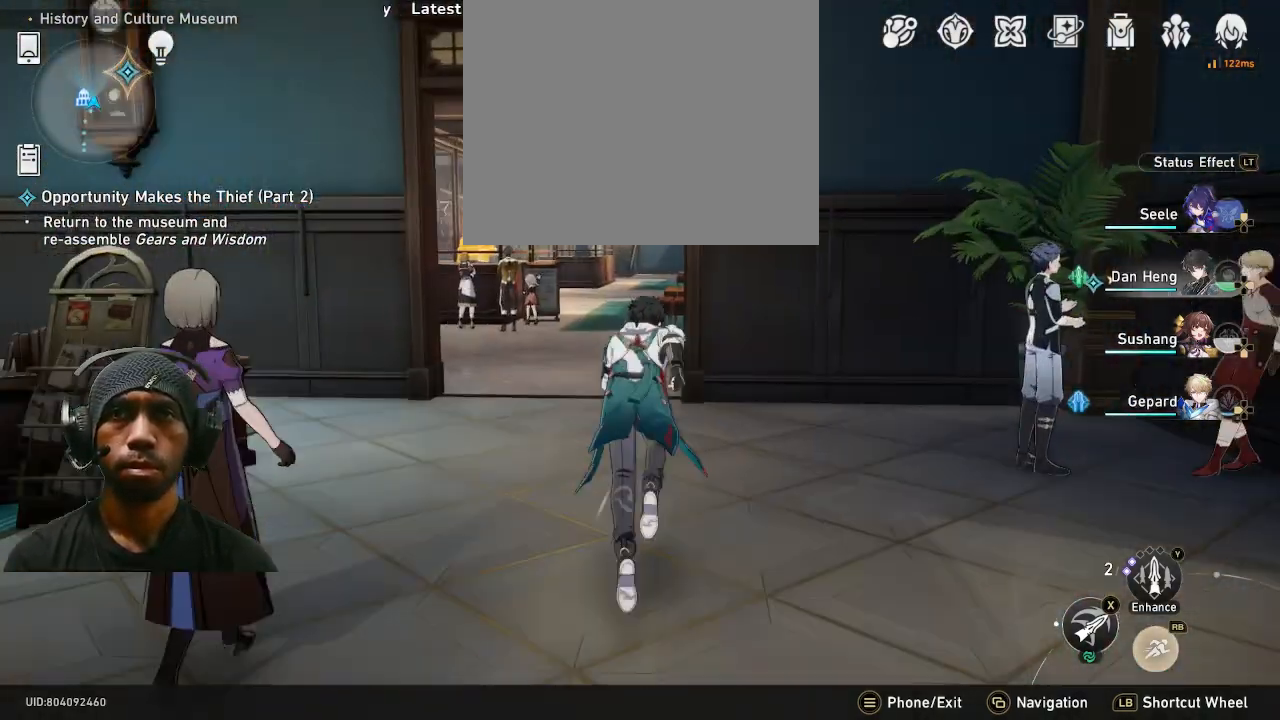
{"dt_ms": 500, "buttons": ["R2"], "left_stick": "up", "right_stick": "center", "events": [[150, "TOUCHPAD", "down"], [283, "TOUCHPAD", "up"]]}
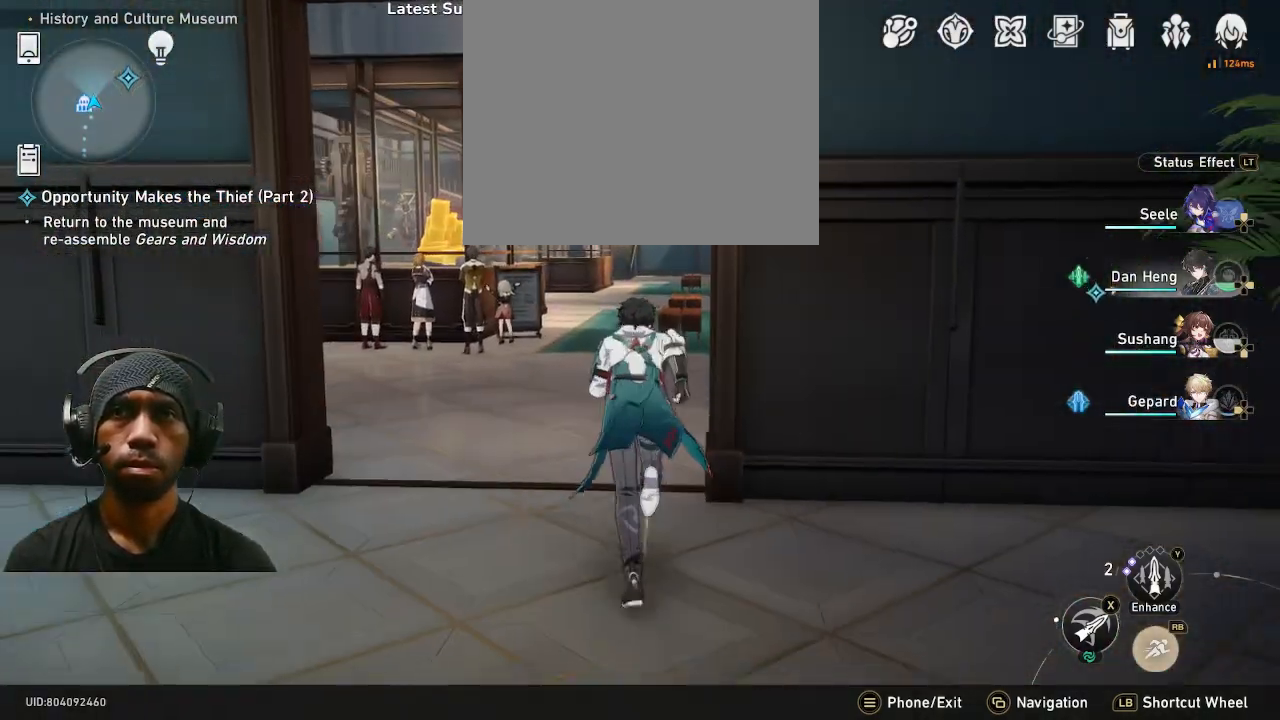
{"dt_ms": 500, "buttons": ["R2"], "left_stick": "up", "right_stick": "right", "events": [[333, "right_stick", "right"]]}
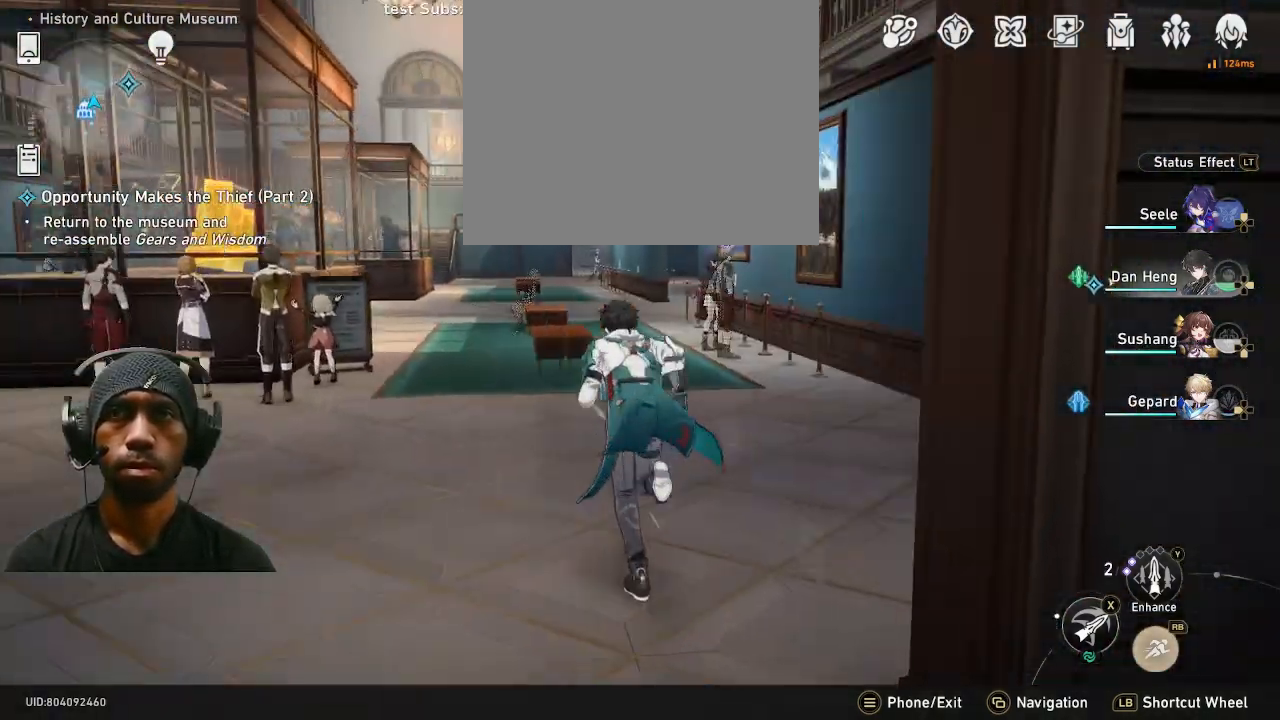
{"dt_ms": 500, "buttons": ["R2"], "left_stick": "up", "right_stick": "center", "events": [[283, "right_stick", "center"]]}
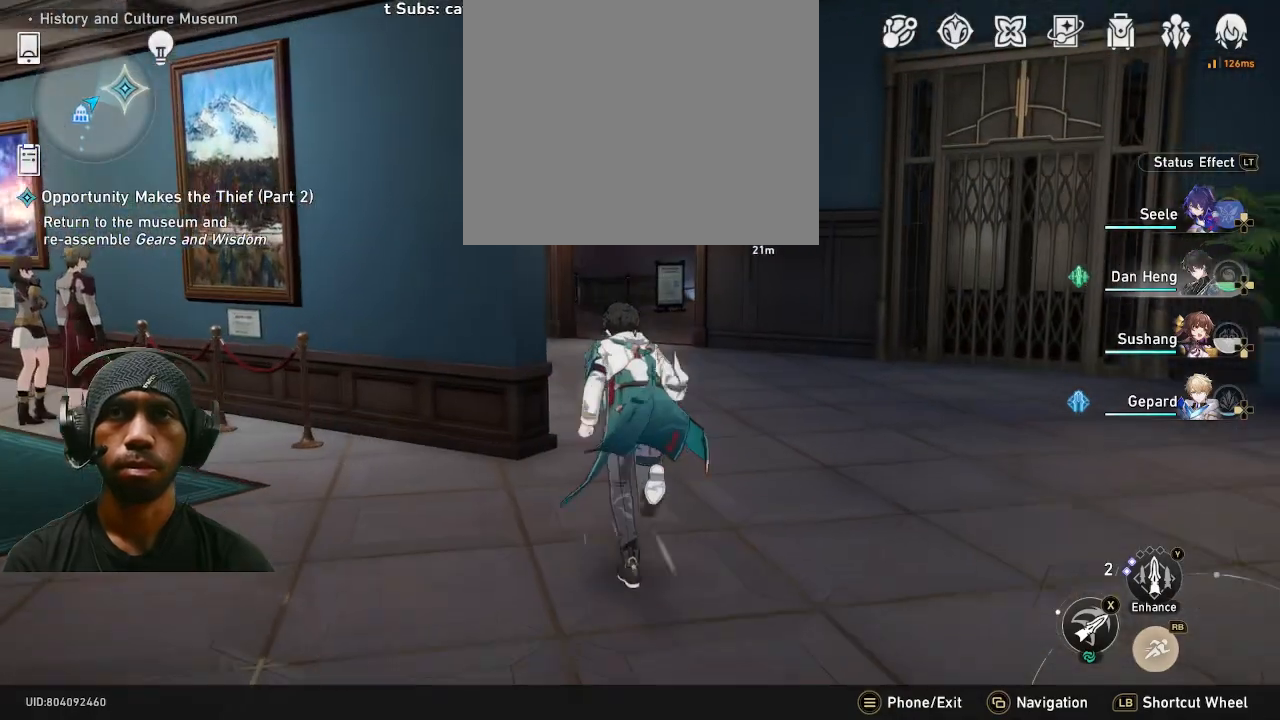
{"dt_ms": 500, "buttons": ["R2"], "left_stick": "up", "right_stick": "center", "events": []}
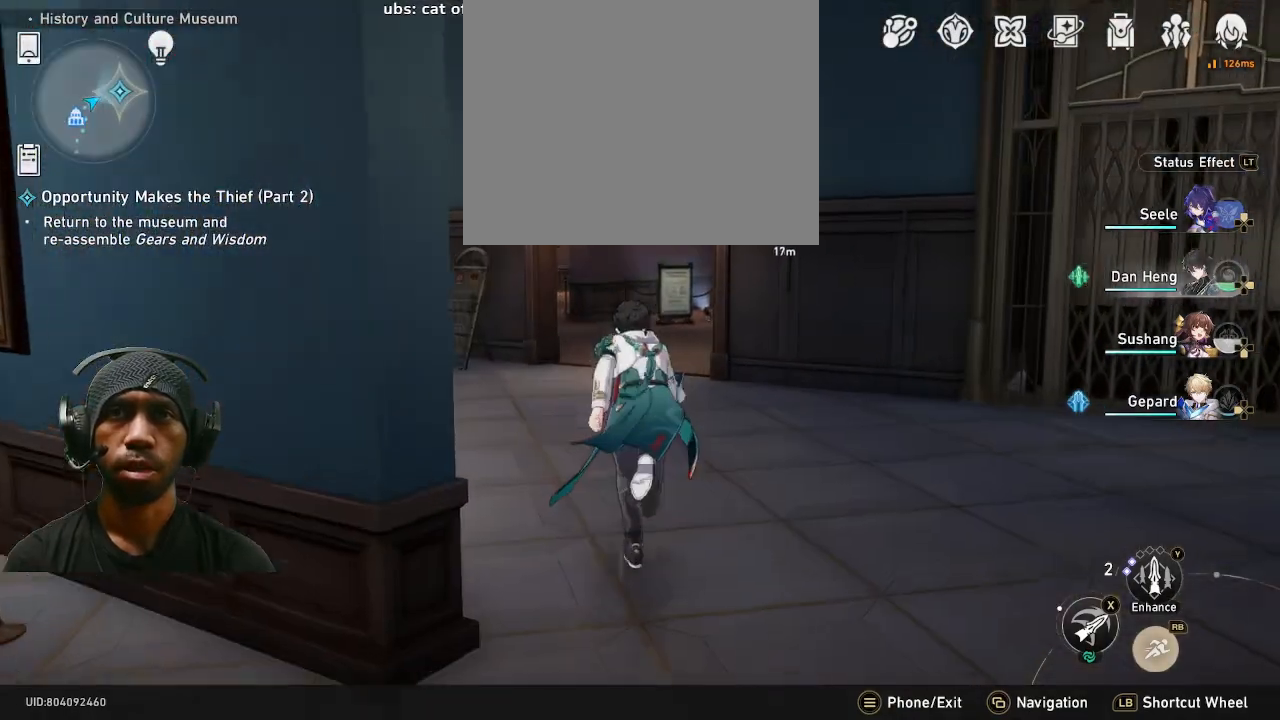
{"dt_ms": 500, "buttons": ["R2"], "left_stick": "up", "right_stick": "center", "events": []}
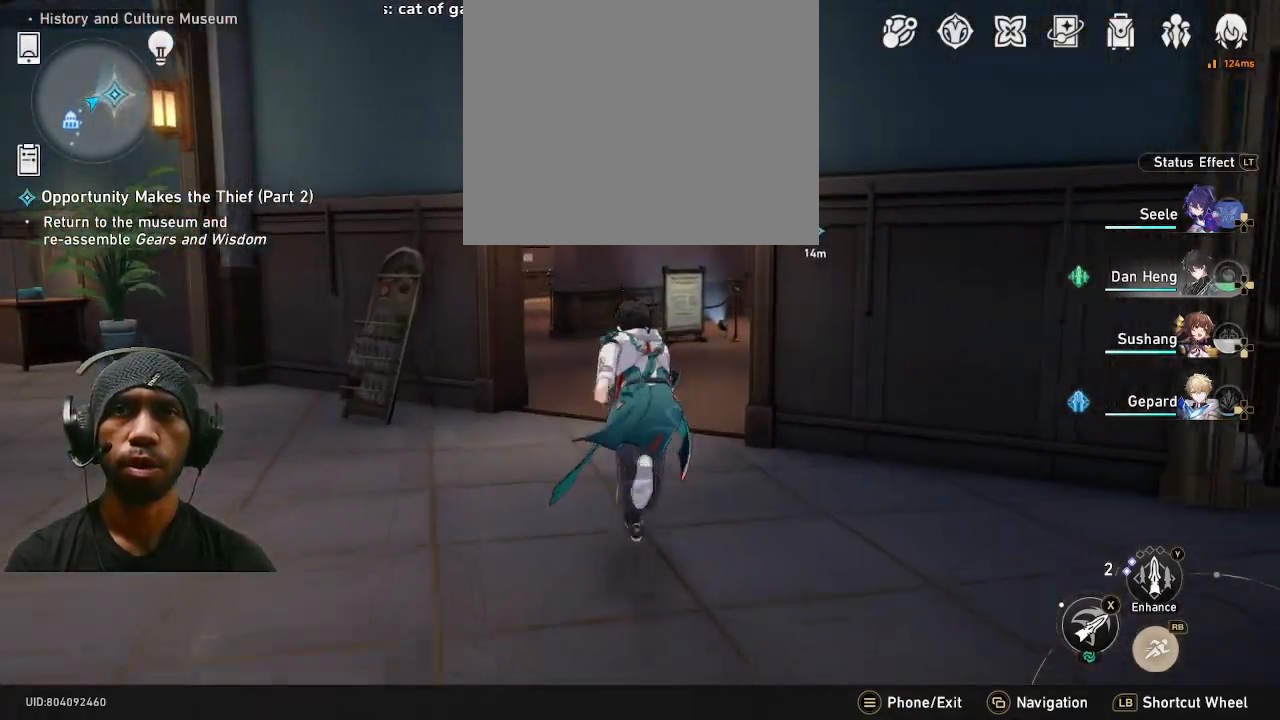
{"dt_ms": 500, "buttons": ["R2"], "left_stick": "up", "right_stick": "center", "events": [[167, "right_stick", "right"], [383, "right_stick", "center"]]}
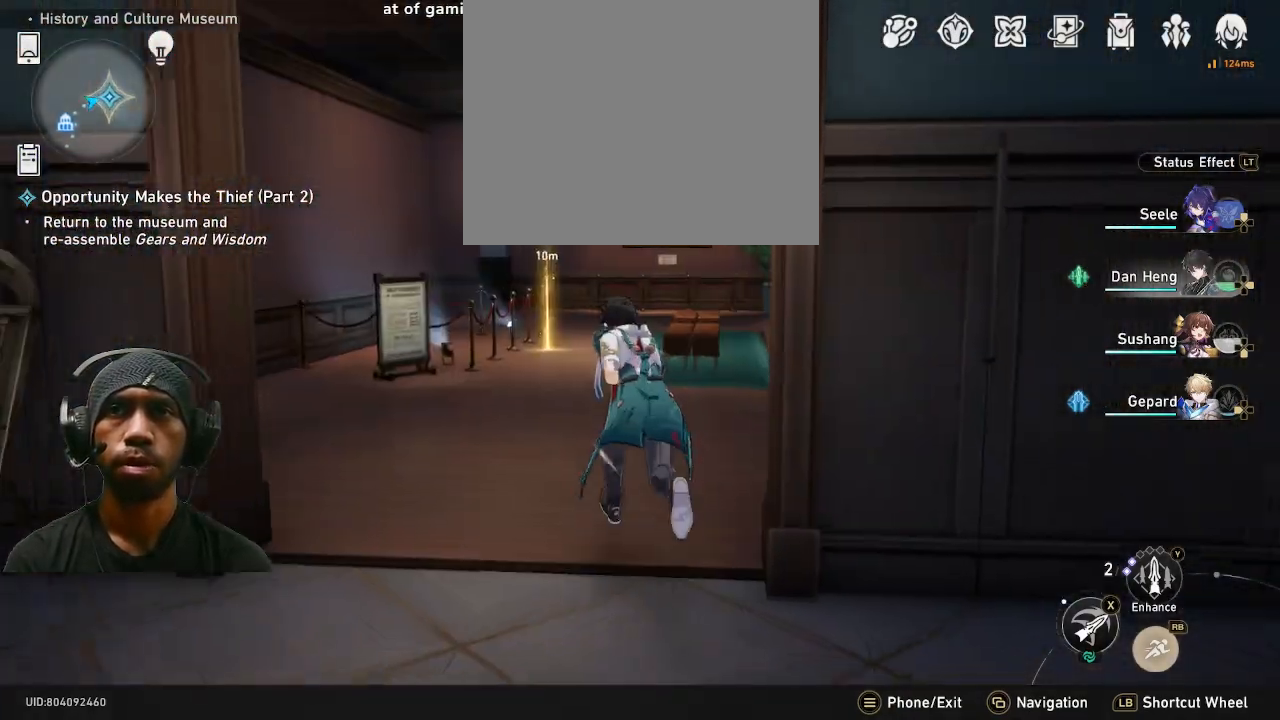
{"dt_ms": 1000, "buttons": ["R2"], "left_stick": "up", "right_stick": "center", "events": [[483, "right_stick", "left"], [717, "right_stick", "center"]]}
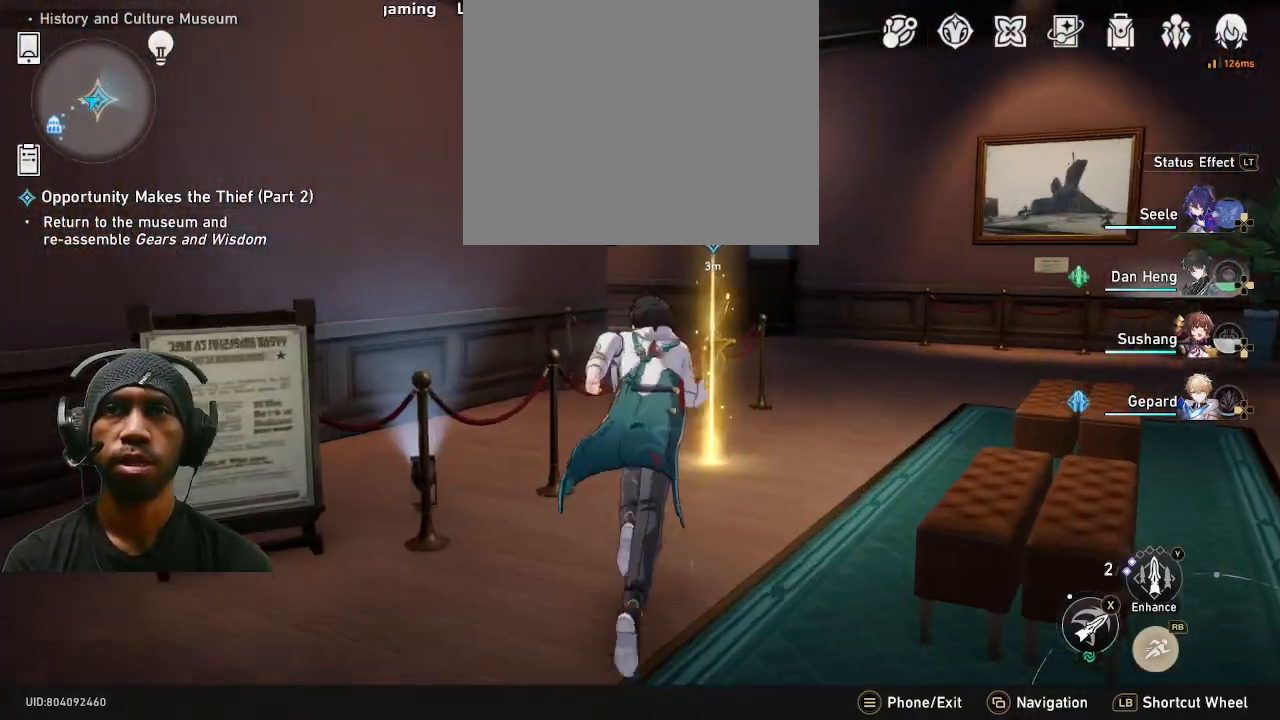
{"dt_ms": 500, "buttons": ["R2"], "left_stick": "center", "right_stick": "center", "events": [[100, "right_stick", "left"], [117, "left_stick", "center"], [283, "right_stick", "center"]]}
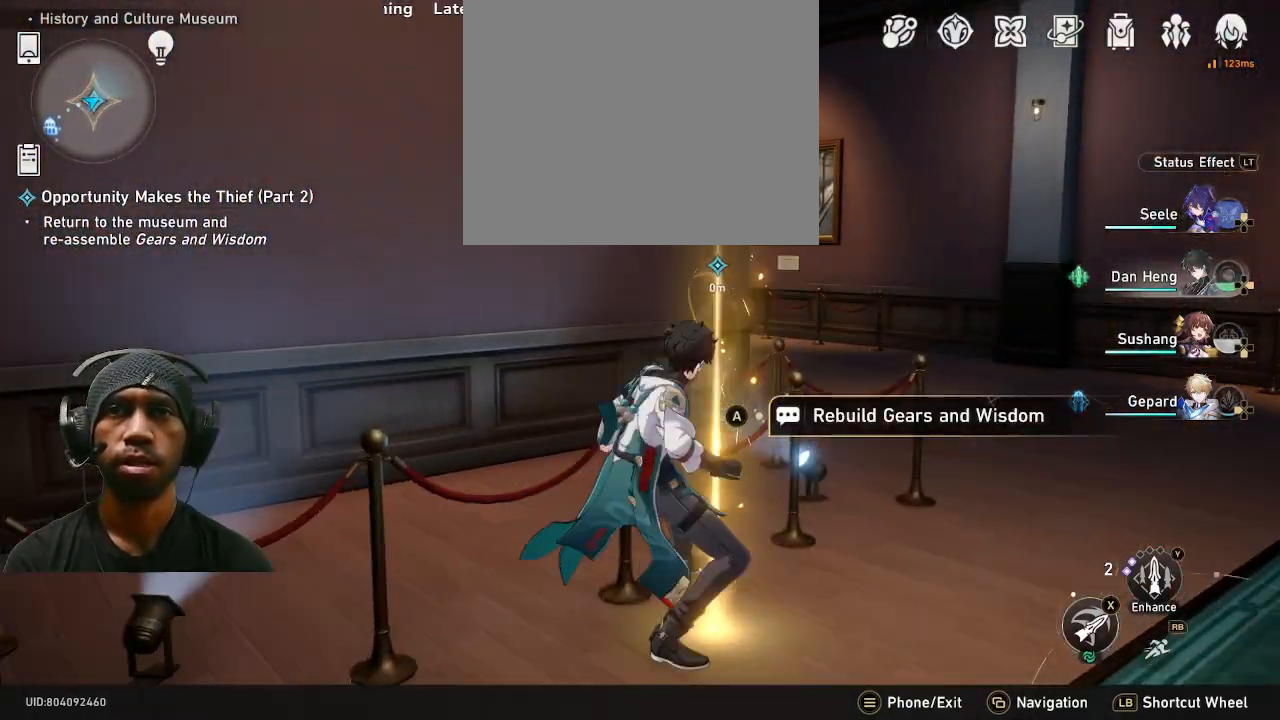
{"dt_ms": 500, "buttons": ["R2"], "left_stick": "center", "right_stick": "center", "events": [[217, "CROSS", "down"], [333, "CROSS", "up"]]}
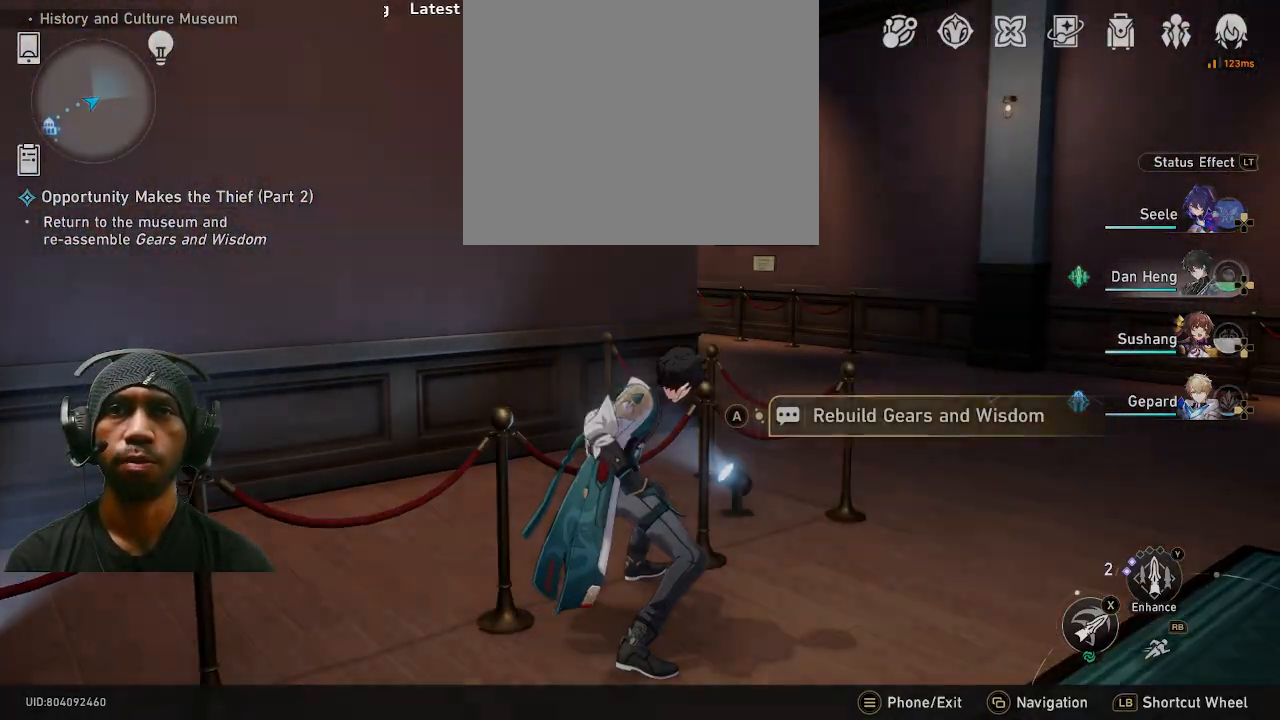
{"dt_ms": 500, "buttons": ["R2"], "left_stick": "center", "right_stick": "center", "events": []}
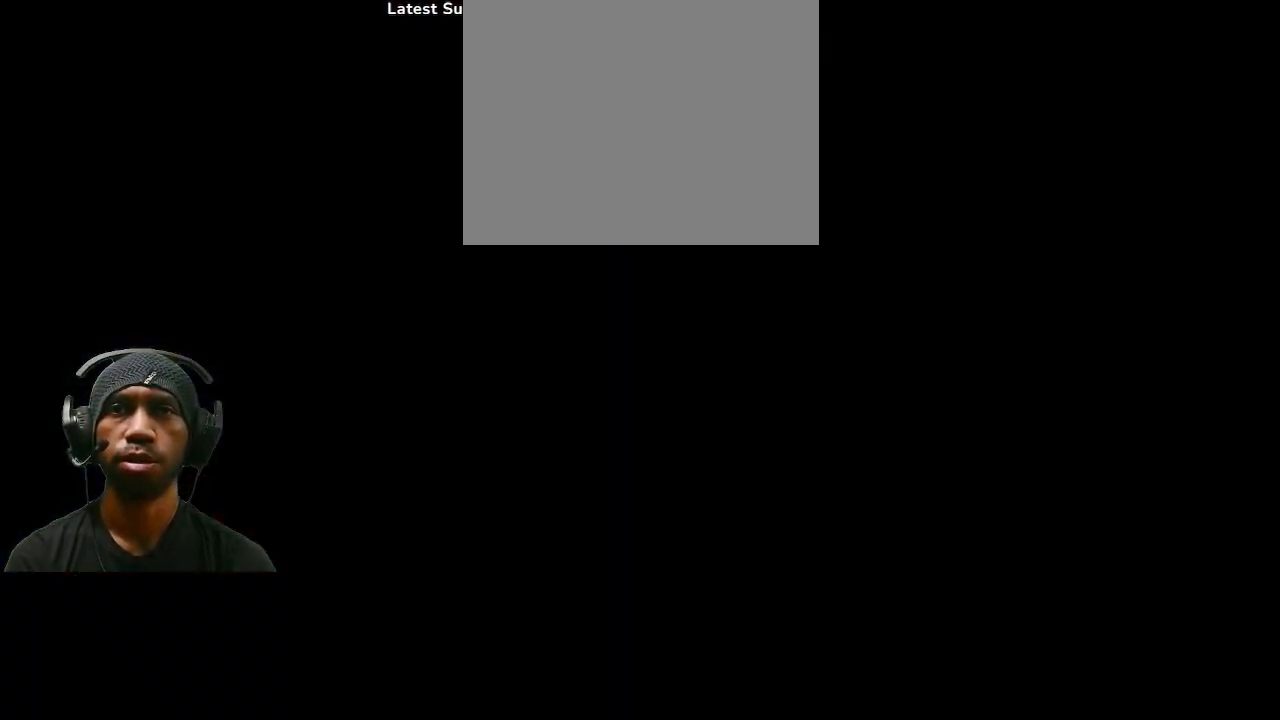
{"dt_ms": 500, "buttons": ["R2"], "left_stick": "center", "right_stick": "center", "events": []}
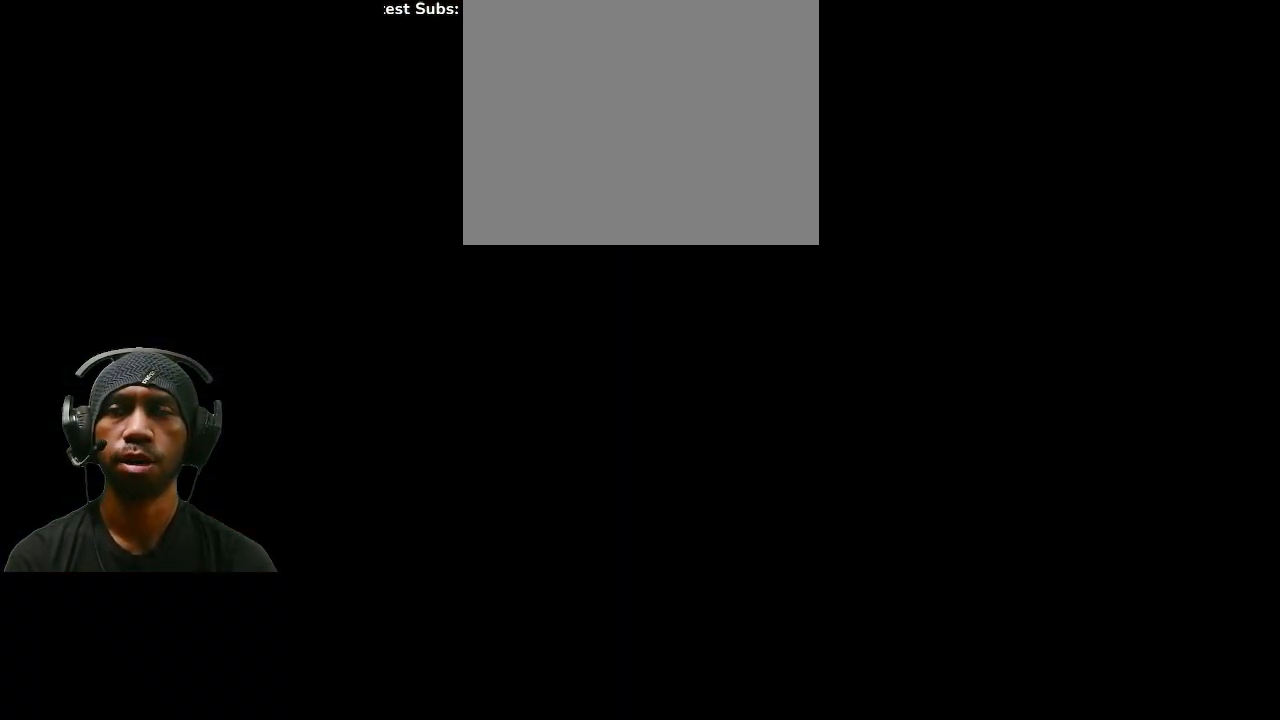
{"dt_ms": 500, "buttons": ["R2"], "left_stick": "center", "right_stick": "center", "events": []}
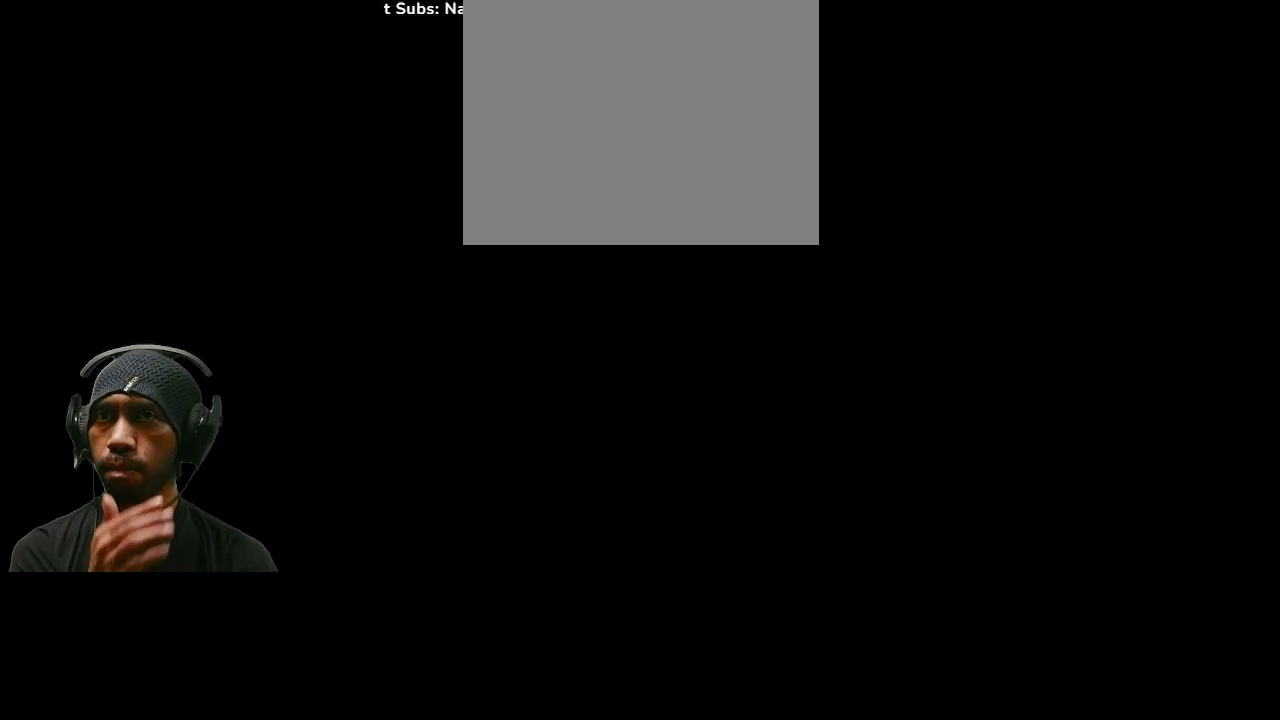
{"dt_ms": 500, "buttons": ["R2"], "left_stick": "center", "right_stick": "center", "events": []}
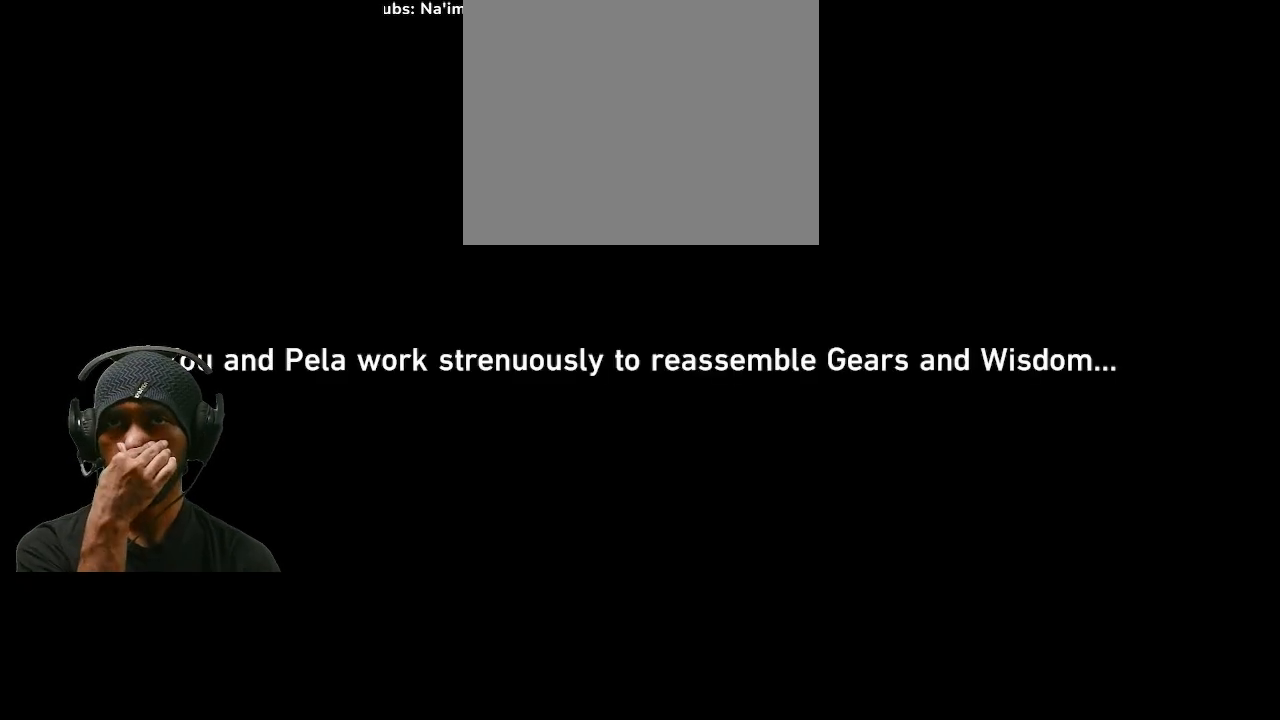
{"dt_ms": 500, "buttons": ["R2"], "left_stick": "center", "right_stick": "center", "events": []}
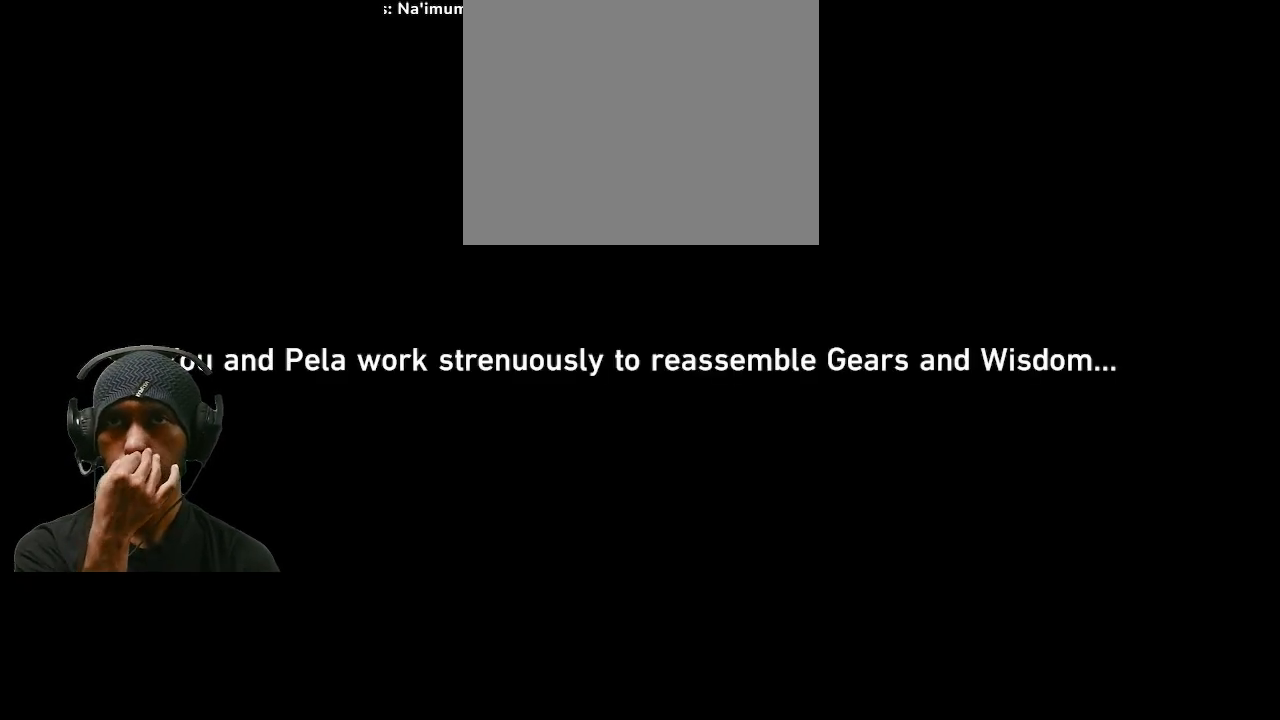
{"dt_ms": 500, "buttons": ["R2"], "left_stick": "center", "right_stick": "center", "events": []}
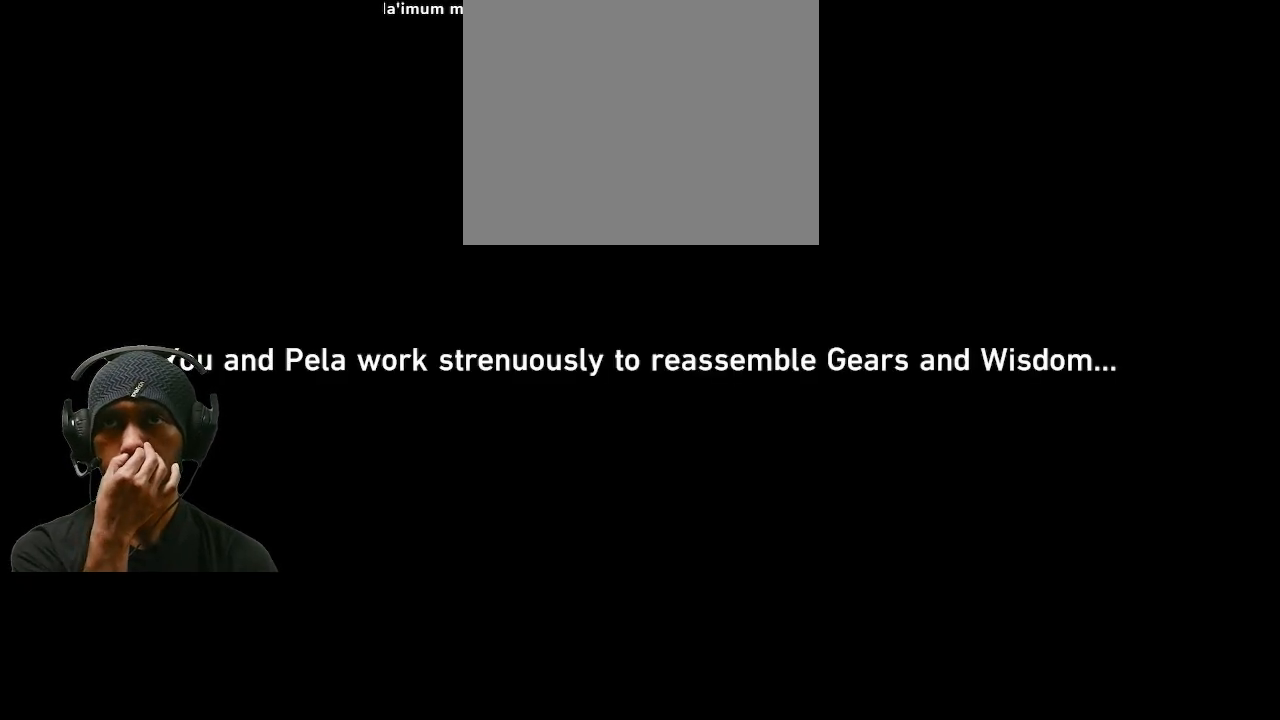
{"dt_ms": 500, "buttons": ["R2"], "left_stick": "center", "right_stick": "center", "events": []}
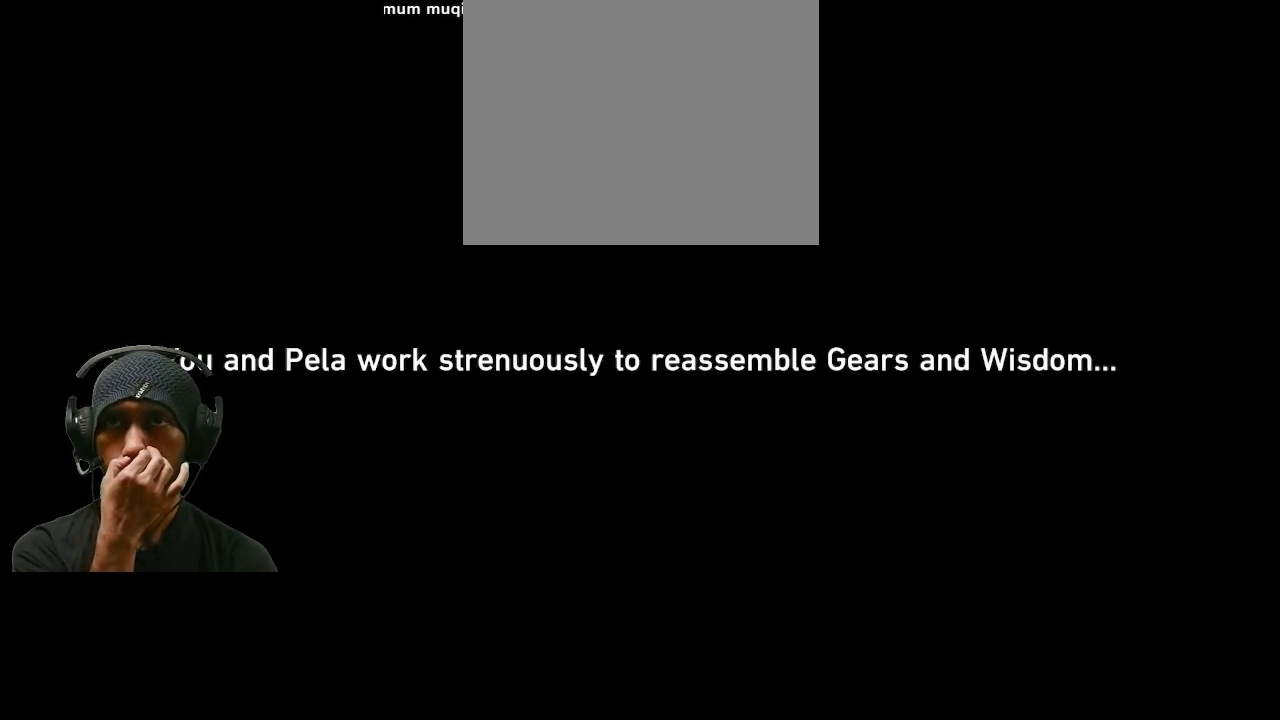
{"dt_ms": 500, "buttons": ["R2"], "left_stick": "center", "right_stick": "center", "events": []}
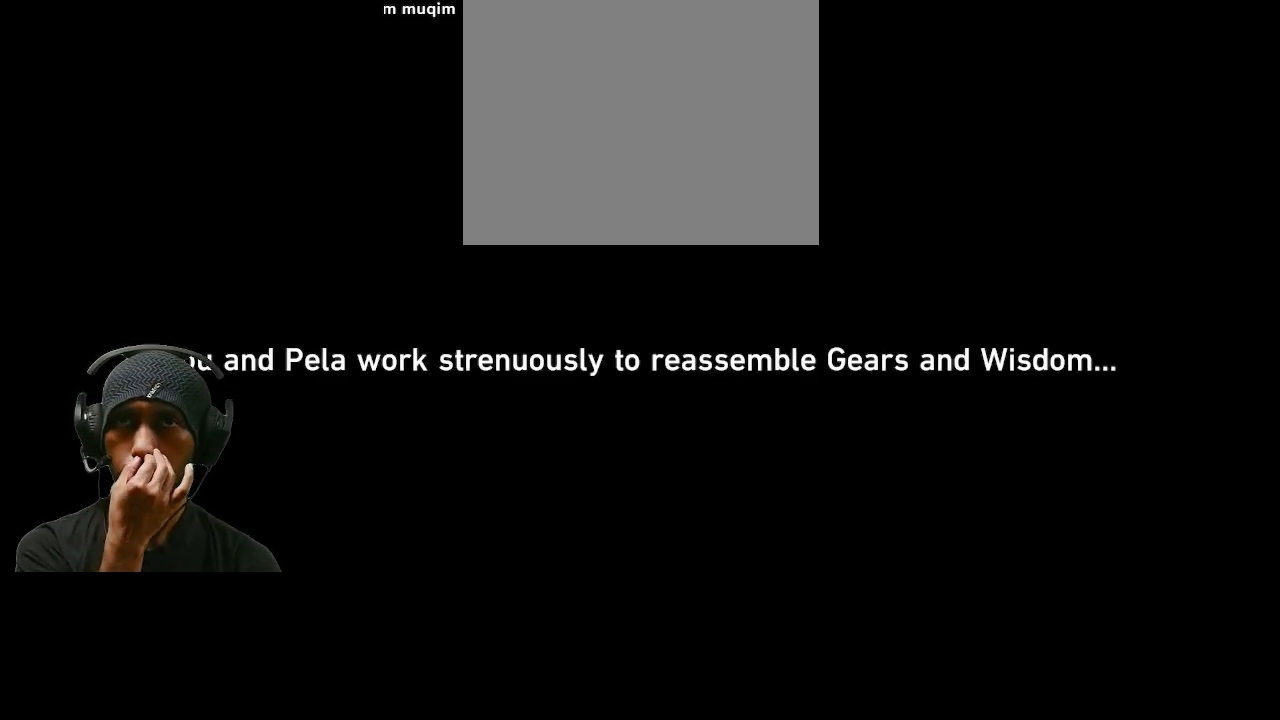
{"dt_ms": 500, "buttons": ["R2"], "left_stick": "center", "right_stick": "center", "events": [[383, "CROSS", "down"], [500, "CROSS", "up"]]}
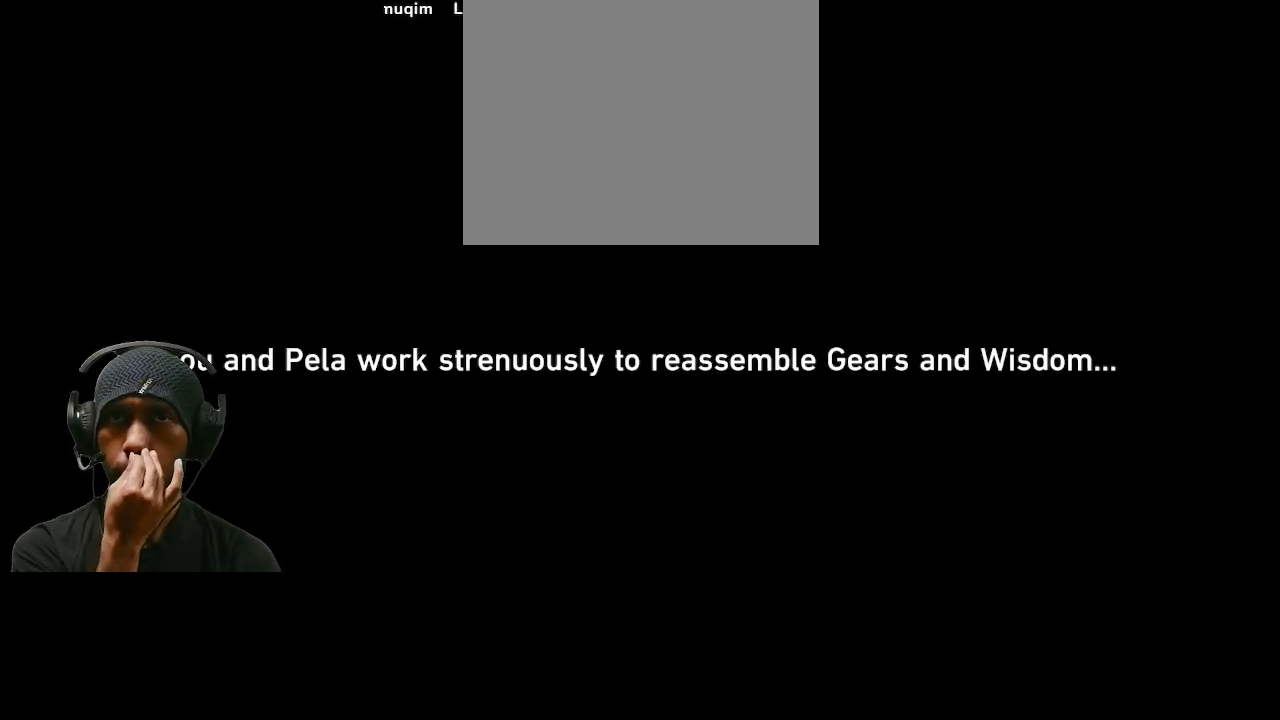
{"dt_ms": 500, "buttons": ["R2"], "left_stick": "center", "right_stick": "center", "events": []}
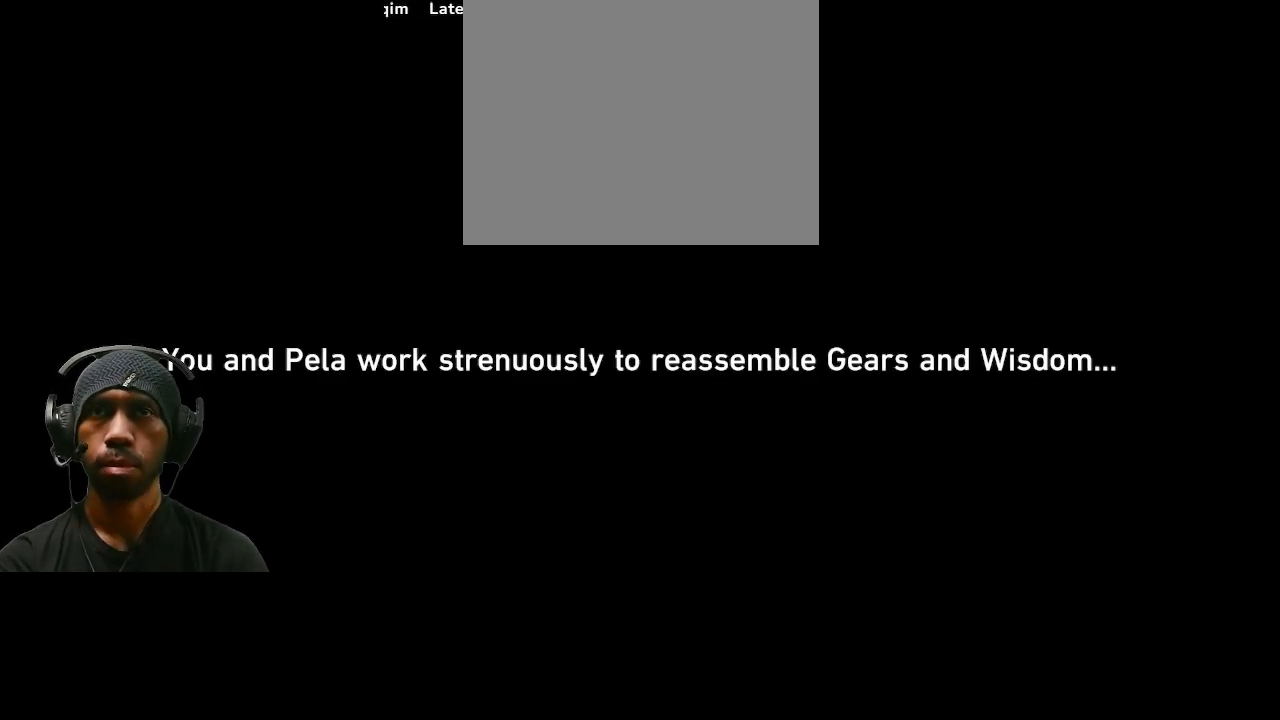
{"dt_ms": 500, "buttons": ["R2"], "left_stick": "center", "right_stick": "center", "events": []}
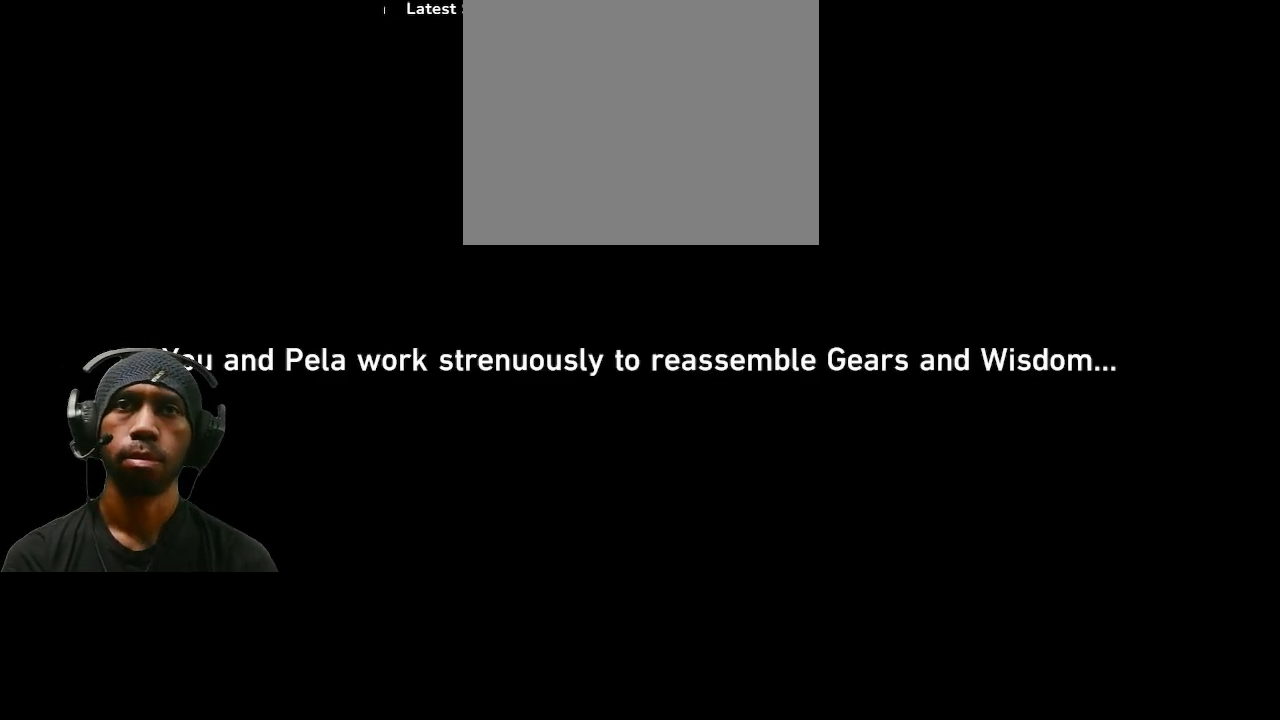
{"dt_ms": 500, "buttons": ["R2"], "left_stick": "center", "right_stick": "center", "events": []}